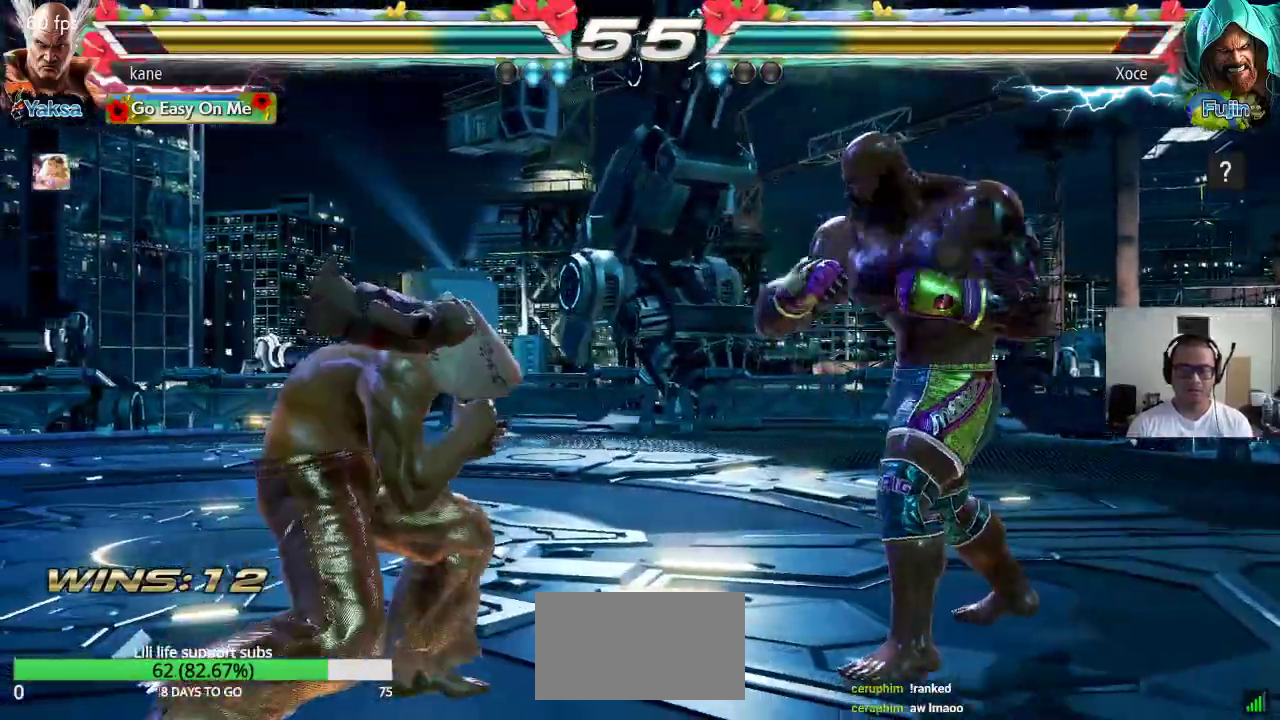
Gameplay with a controller (arcade stick); each line is a JSON object with the inputs held at the frame after it (dt_ms = milliseconds from this image to that frame). "button_events" lists button changes between this image and that frame as [ms after this image, input, new state], when the widget could be followed in between (sticks are given only as held states). Not read: L3 R3.
{"dt_ms": 500, "buttons": [], "left_stick": "left", "button_events": []}
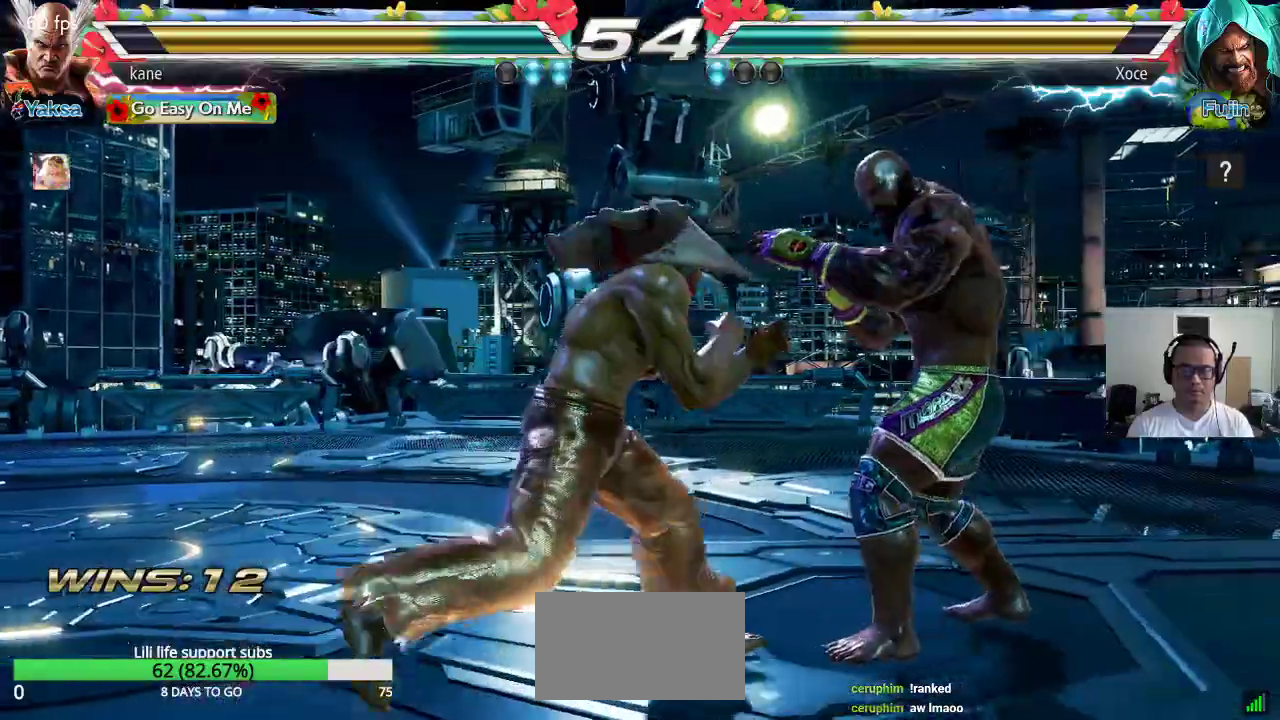
{"dt_ms": 1000, "buttons": [], "left_stick": "left"}
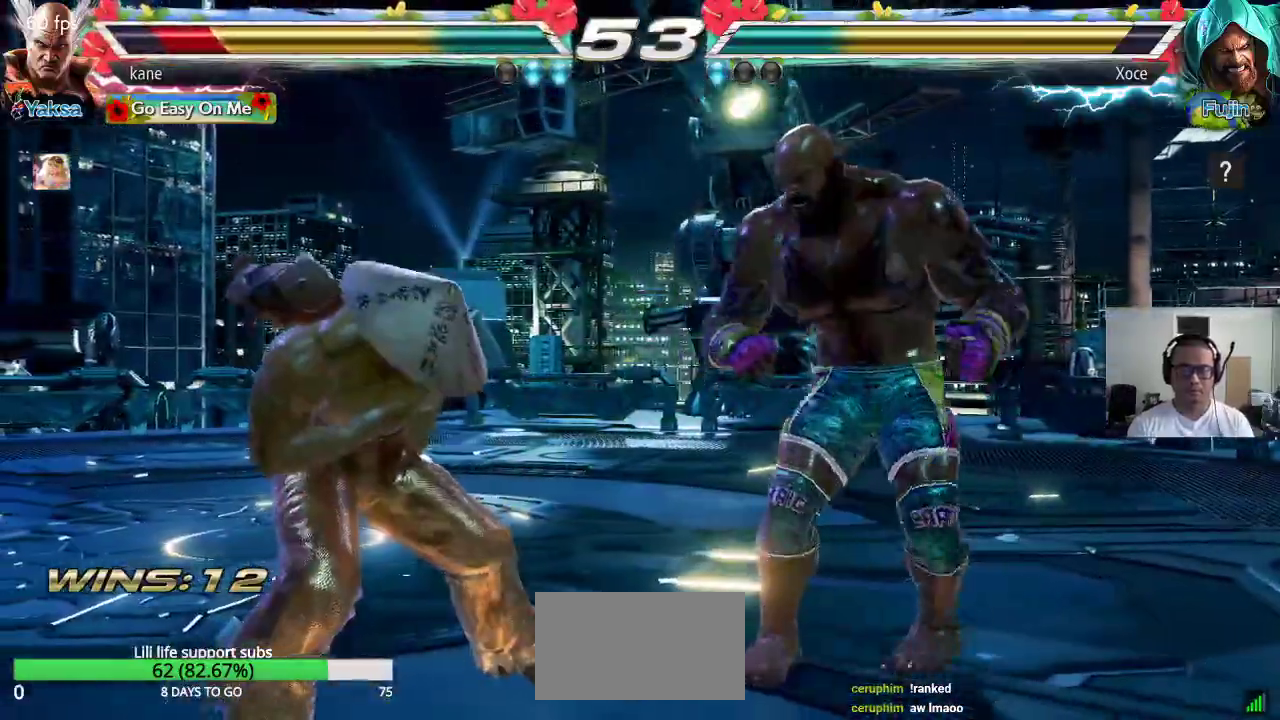
{"dt_ms": 500, "buttons": [], "left_stick": "left", "button_events": []}
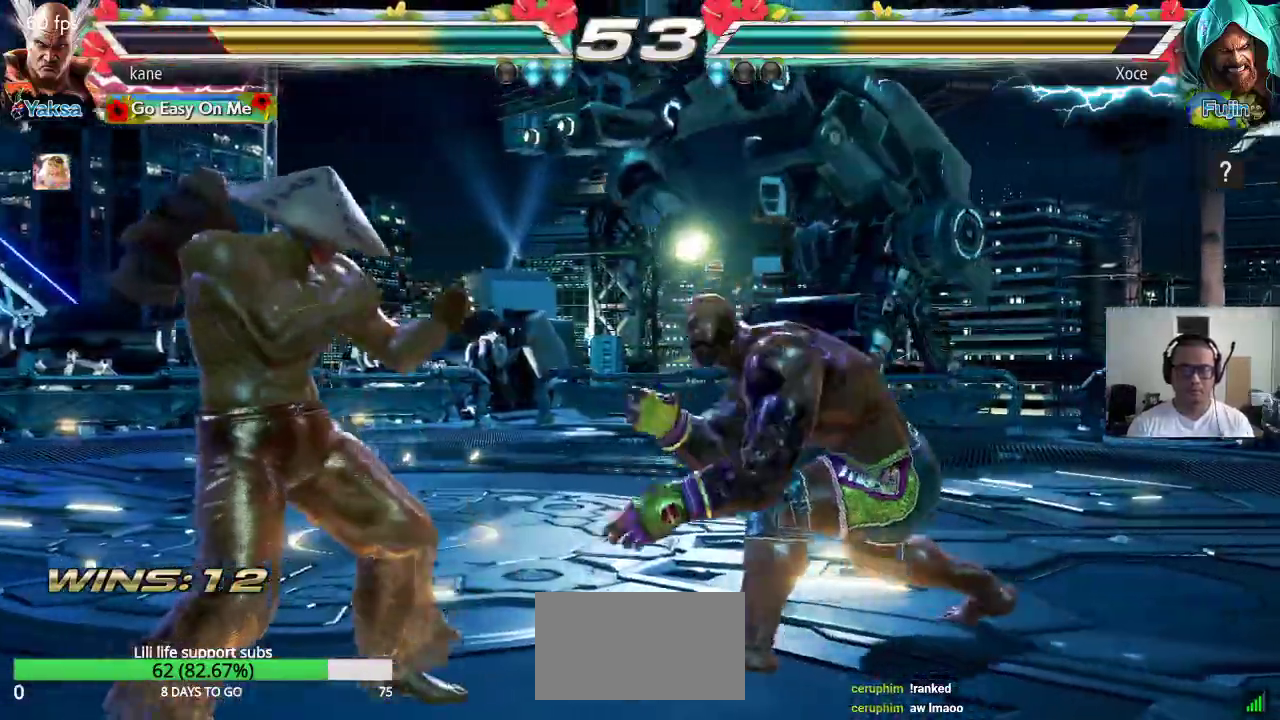
{"dt_ms": 500, "buttons": [], "left_stick": "left"}